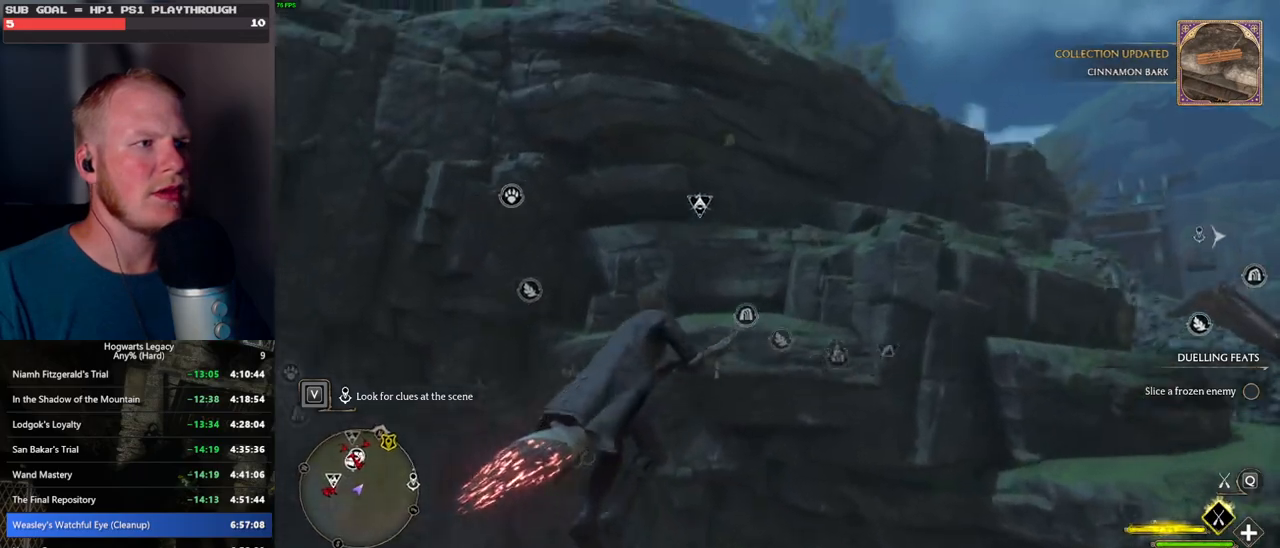
Gameplay with keyboard and mouse; each line is a JSON object with the keys and mouse buttons held at the frame after it. "events" lists presses ("down") and releases ("up") of ".", "/", "0", "1", "2", "3", "4", "5", "6", "7", "8", "9", "a", "alt_l", "alt_r", "b", "backslash", "backspace", "c", "caps_lock", "comma", "ctrl_l", "ctrl_r", "d", "e", "equals", "escape", "f", "f1", "f10", "f11", "f12", "f2", "f3", "f4", "f5", "f6", "f7", "f8", "f9", "g", "h", "i", "j", "k", "l", "lbracket", "m", "minus", "n", "o", "p", "q", "quote", "r", "rbracket", "return", "s", "semicolon", "shift_l", "shift_r", "space", "super", "t", "tab", "tilde", "u", "v", "w", "x", "y", "z", "mouse_left", "mouse_wheel", "mouse_right", "mouse_mb4" and "mouse_mb5" between this image and that frame as [ms after this image, input, new state], when the widget could be followed in between. "mouse_left", "mouse_wheel", "mouse_right", "mouse_mb4", "mouse_mb5" = the "left", "wheel", "right", "mb4", "mb5" buttons of the "mouse" list. No other keys are recorded. "wheel" means that the mouse wheel is clicked or scrolled. Mouse movement is not recorded.
{"keys": ["space", "w"], "mouse": [], "events": []}
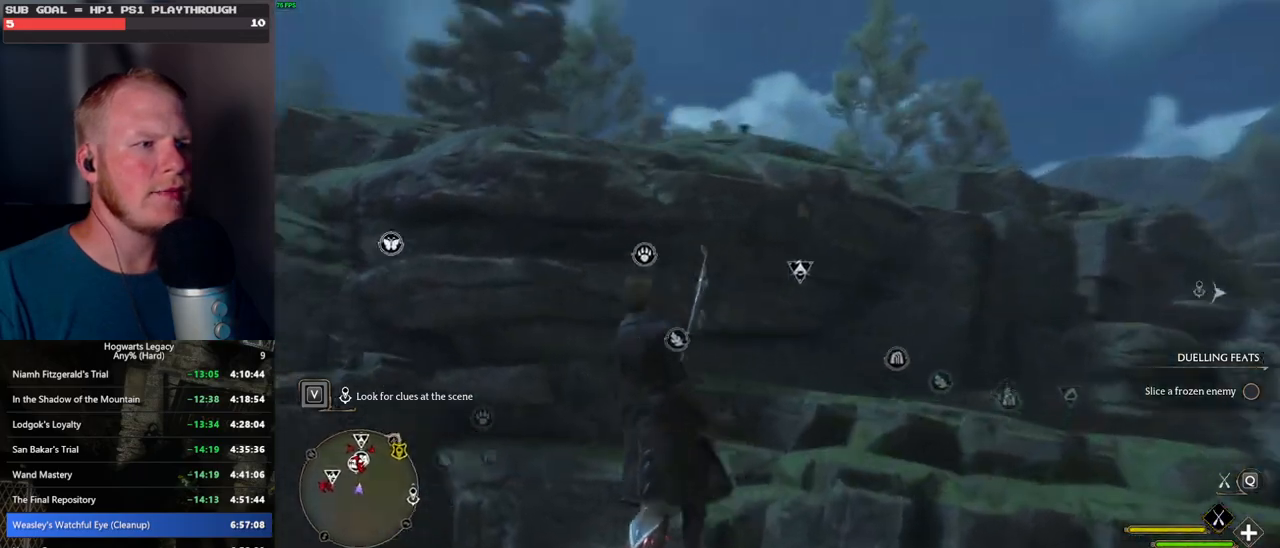
{"keys": ["w"], "mouse": [], "events": [[67, "space", "up"], [134, "space", "down"], [300, "space", "up"], [434, "space", "down"], [484, "space", "up"]]}
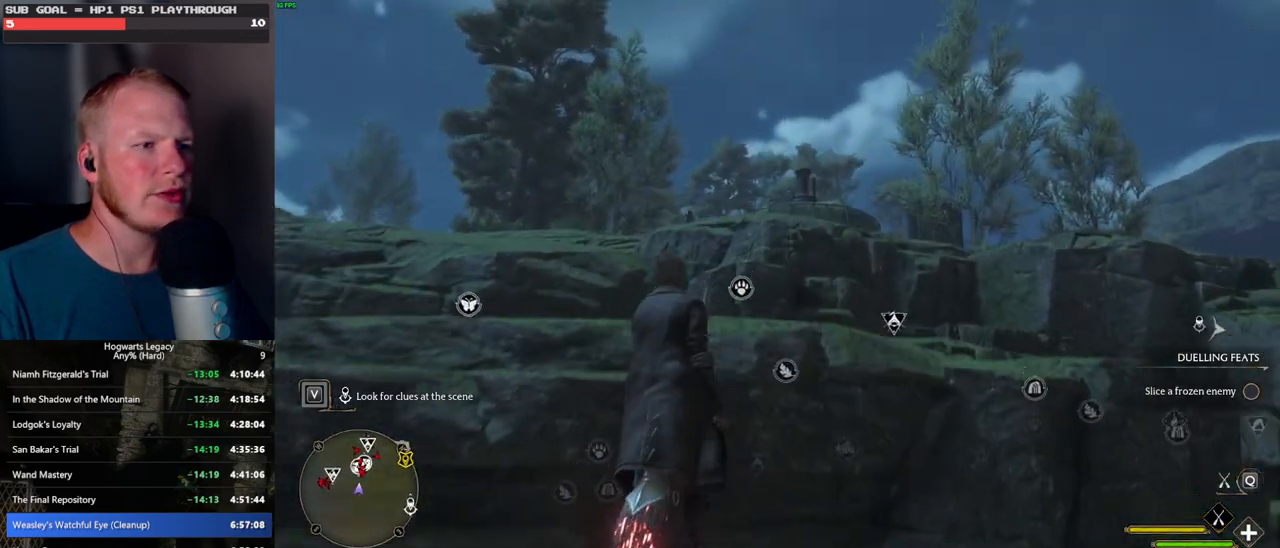
{"keys": ["space", "w"], "mouse": [], "events": [[150, "r", "down"], [284, "r", "up"], [434, "space", "down"]]}
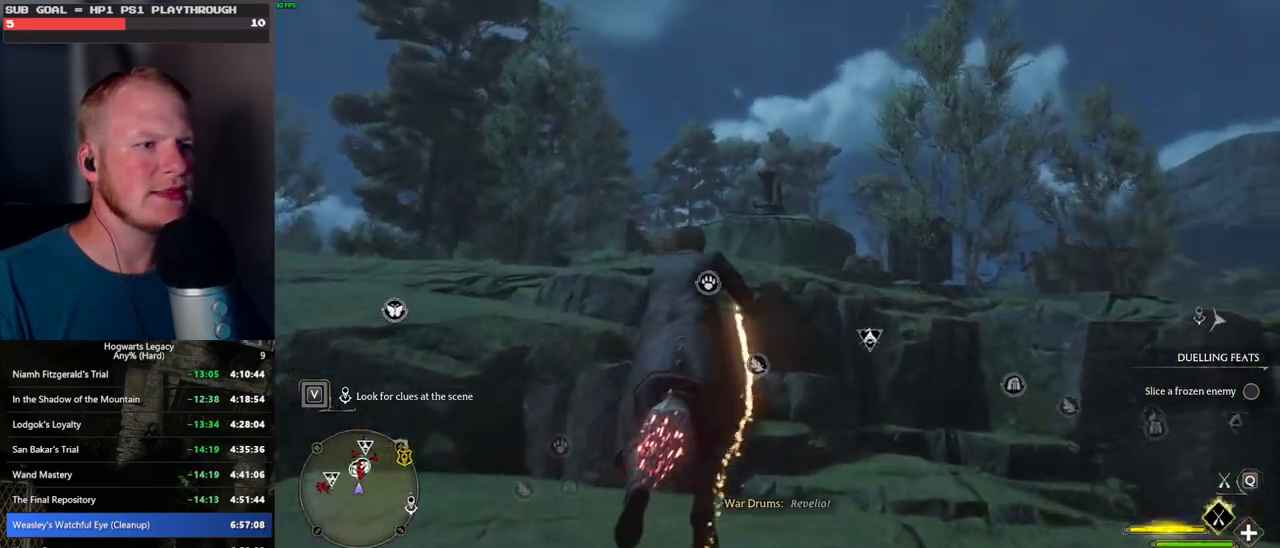
{"keys": ["w"], "mouse": [], "events": [[317, "space", "up"]]}
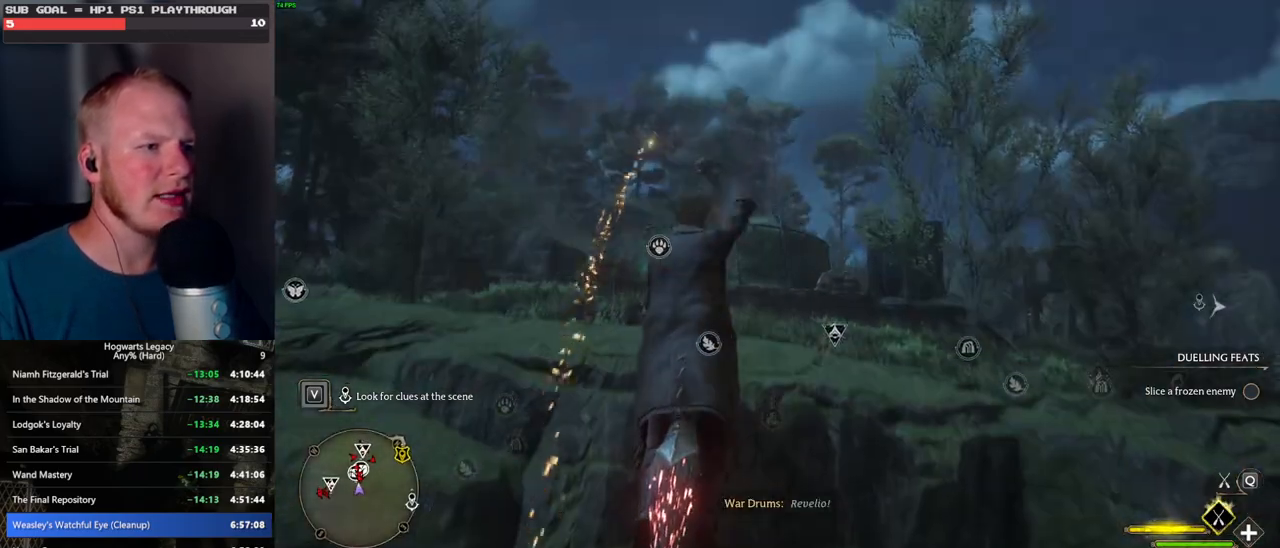
{"keys": ["w"], "mouse": ["left"], "events": [[50, "d", "down"], [217, "d", "up"], [217, "mouse_left", "down"]]}
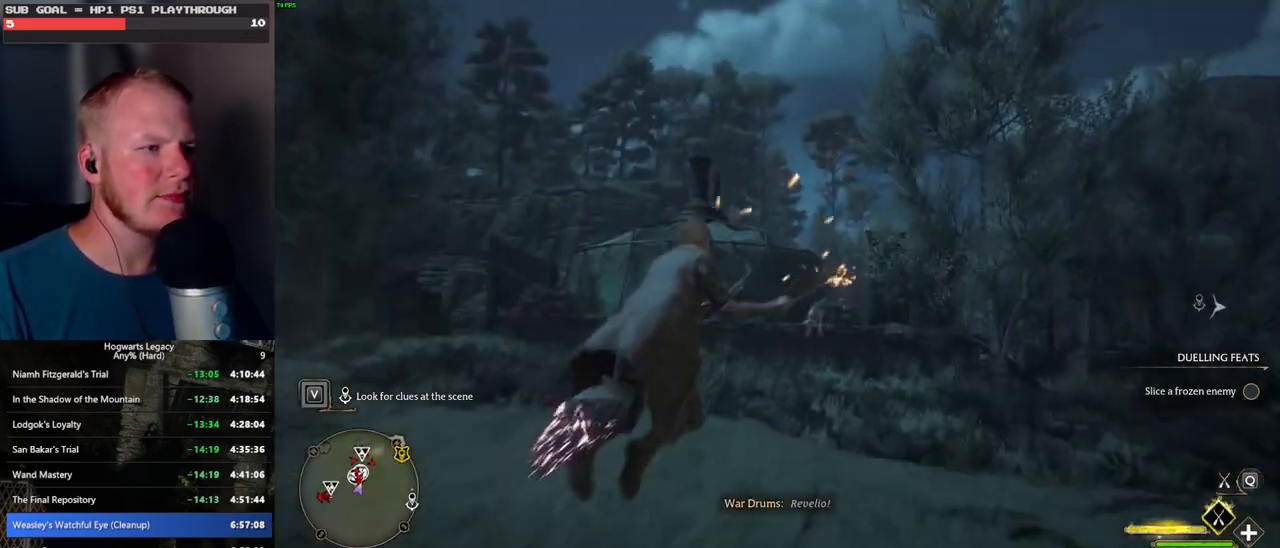
{"keys": ["space", "w"], "mouse": ["left"], "events": [[67, "space", "down"]]}
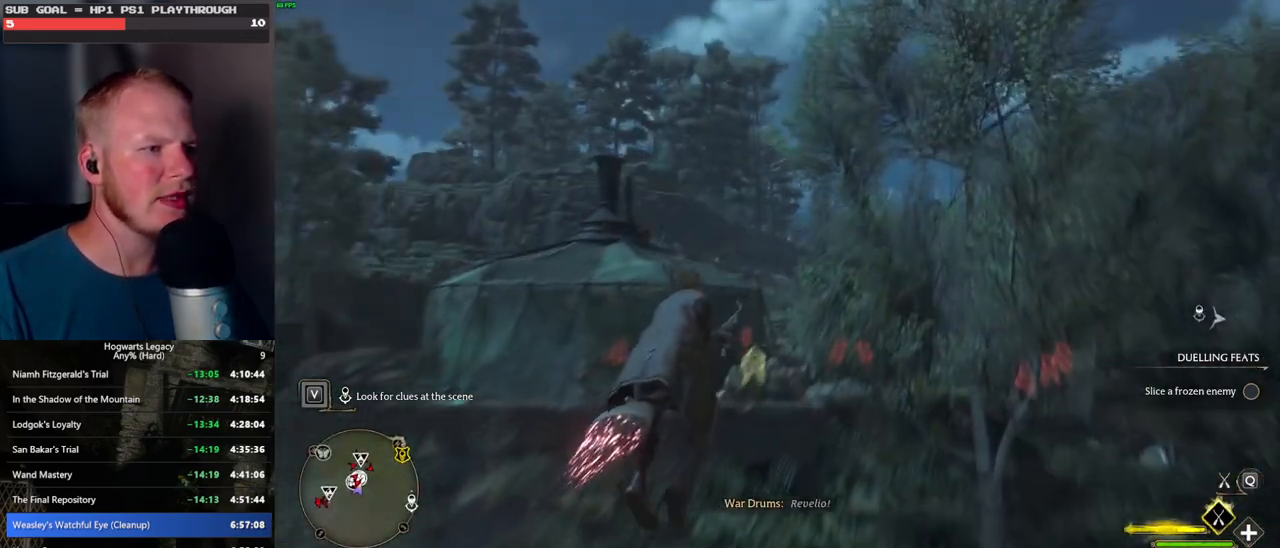
{"keys": ["a", "w"], "mouse": ["left"], "events": [[67, "space", "up"], [417, "a", "down"]]}
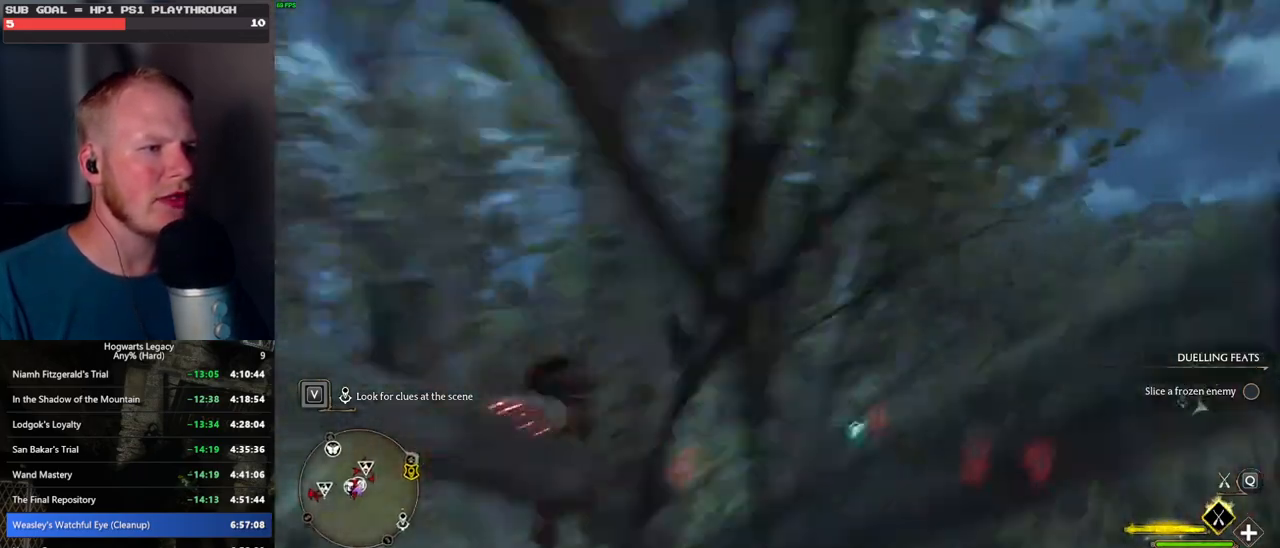
{"keys": ["space", "w"], "mouse": ["left"], "events": [[84, "a", "up"], [150, "space", "down"]]}
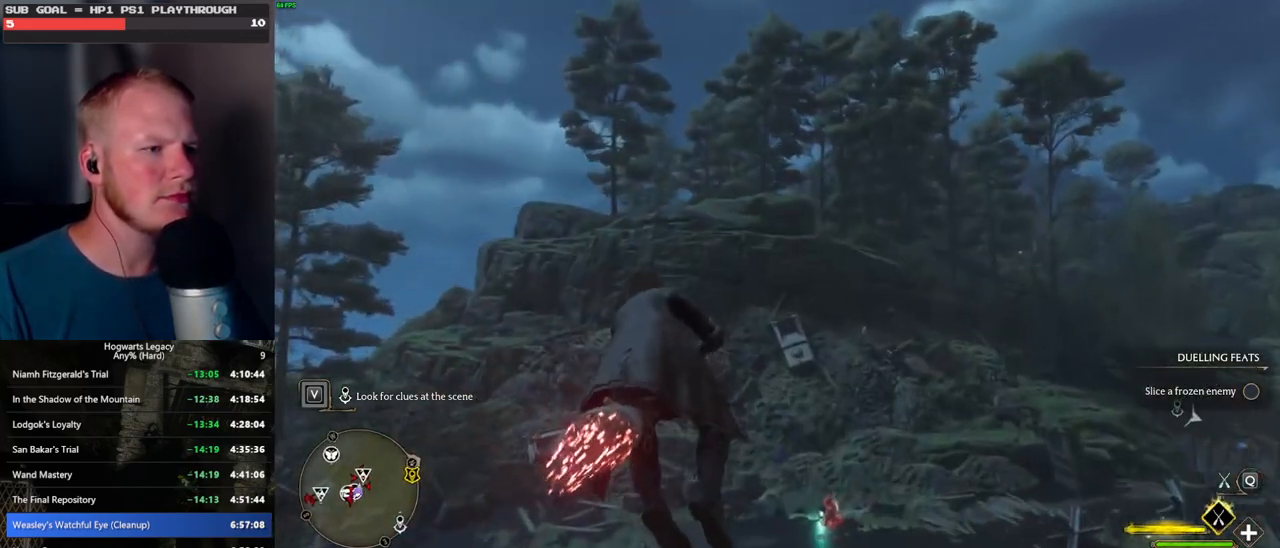
{"keys": ["w"], "mouse": ["left"], "events": [[334, "space", "up"]]}
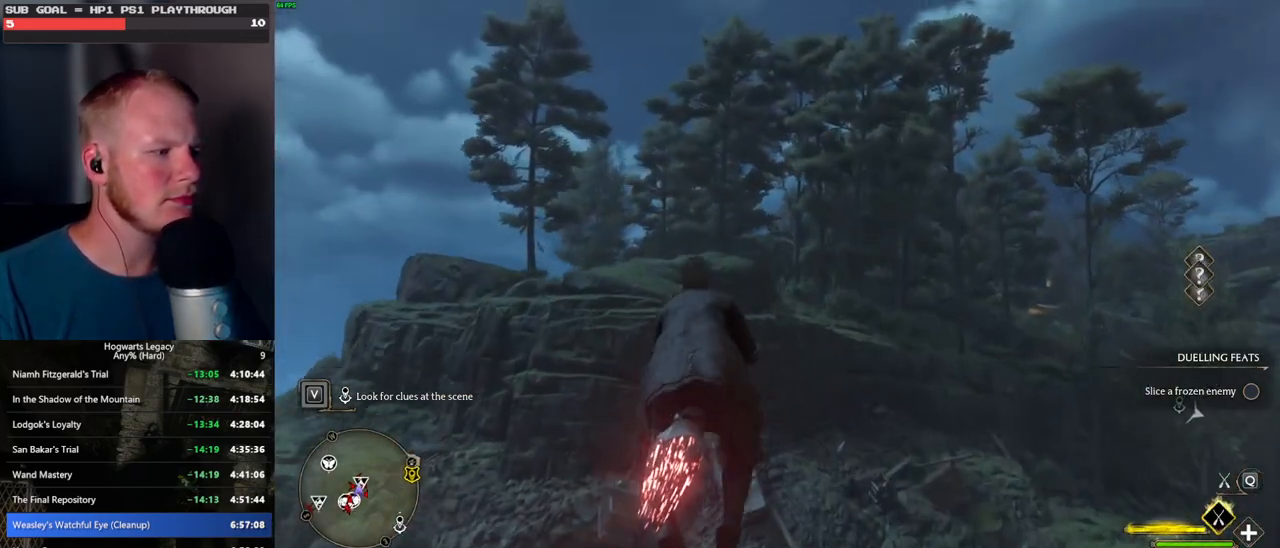
{"keys": ["w"], "mouse": ["left"], "events": []}
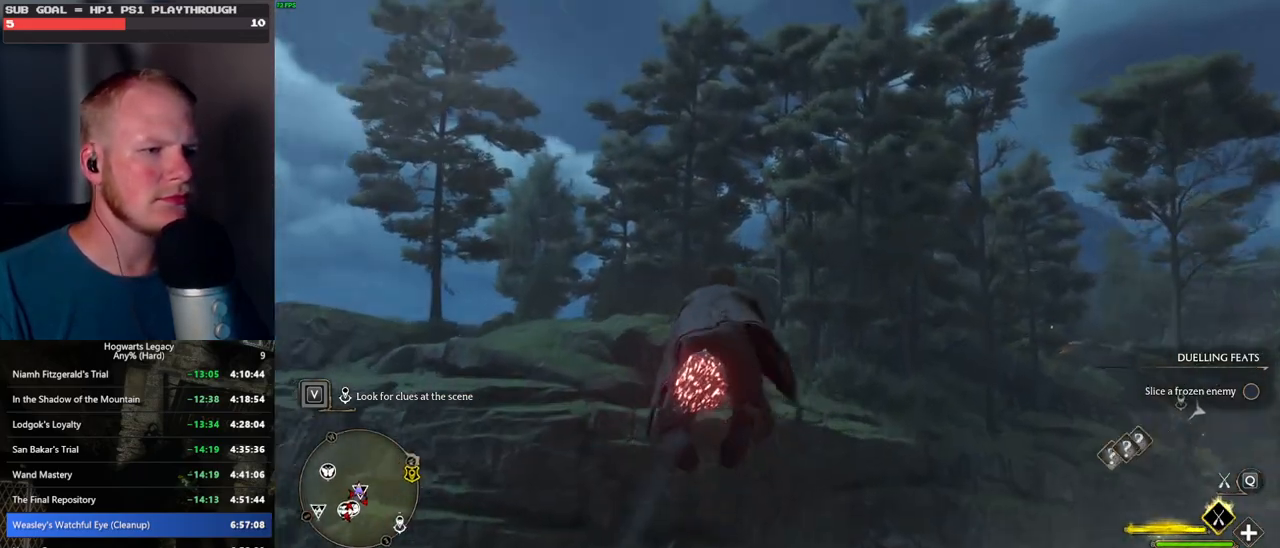
{"keys": ["w"], "mouse": ["left"], "events": [[167, "space", "down"], [434, "space", "up"]]}
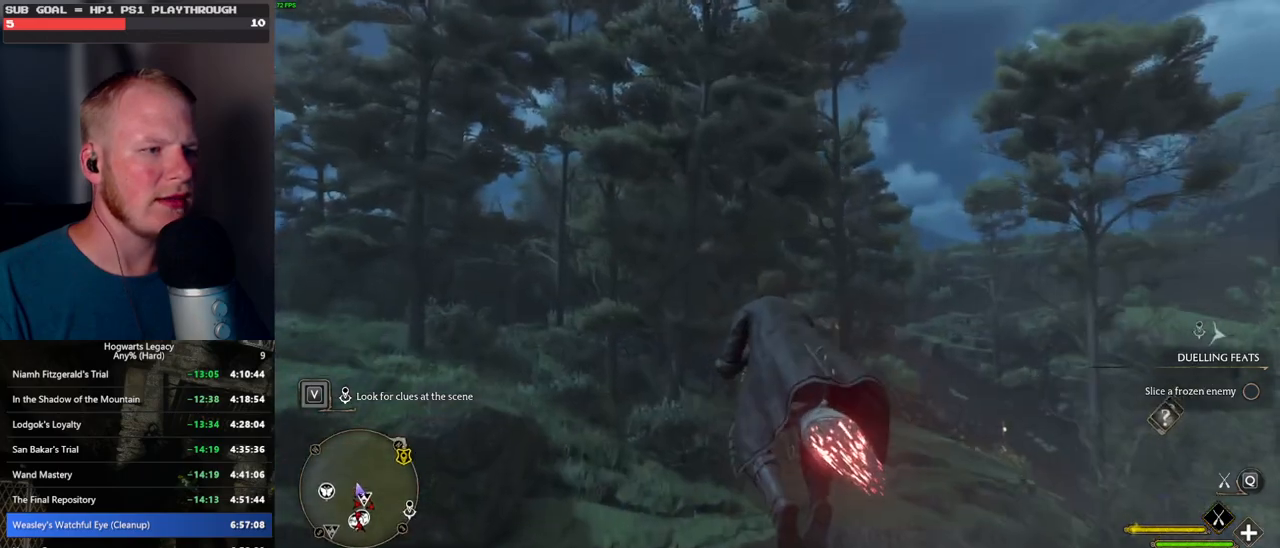
{"keys": ["w"], "mouse": ["left"], "events": [[117, "r", "down"], [250, "r", "up"]]}
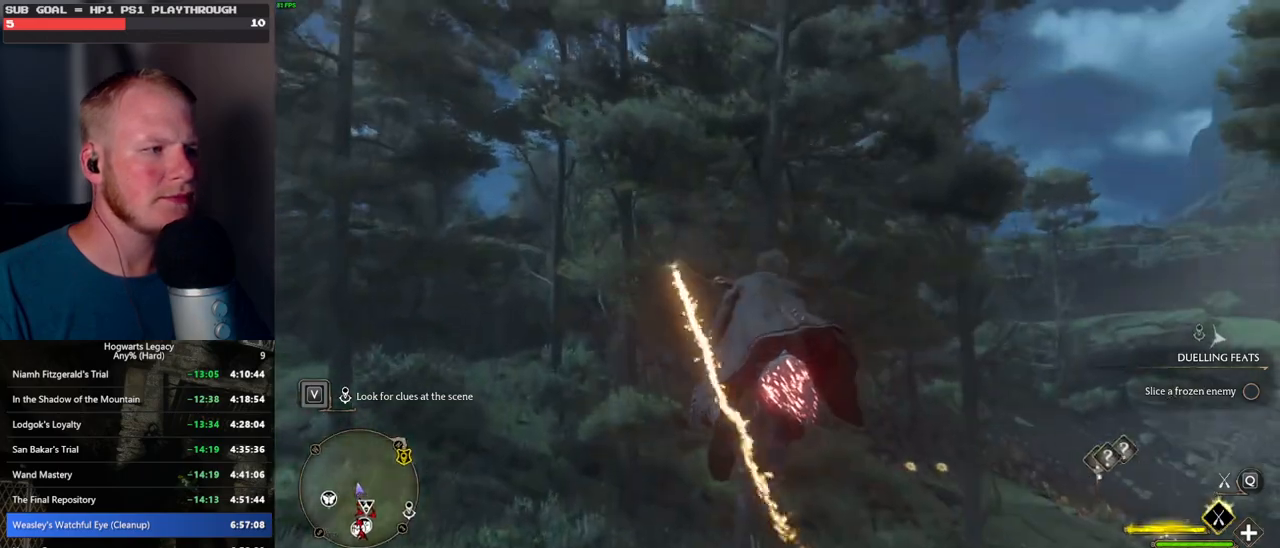
{"keys": ["w"], "mouse": ["left"], "events": []}
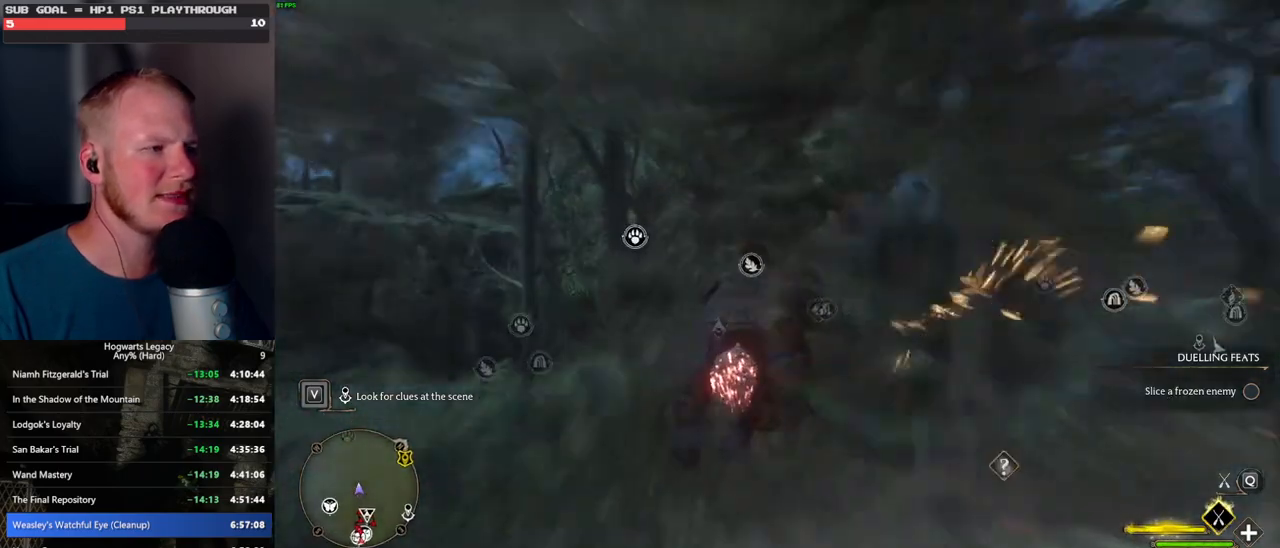
{"keys": ["w"], "mouse": ["left"], "events": [[384, "space", "down"], [500, "space", "up"]]}
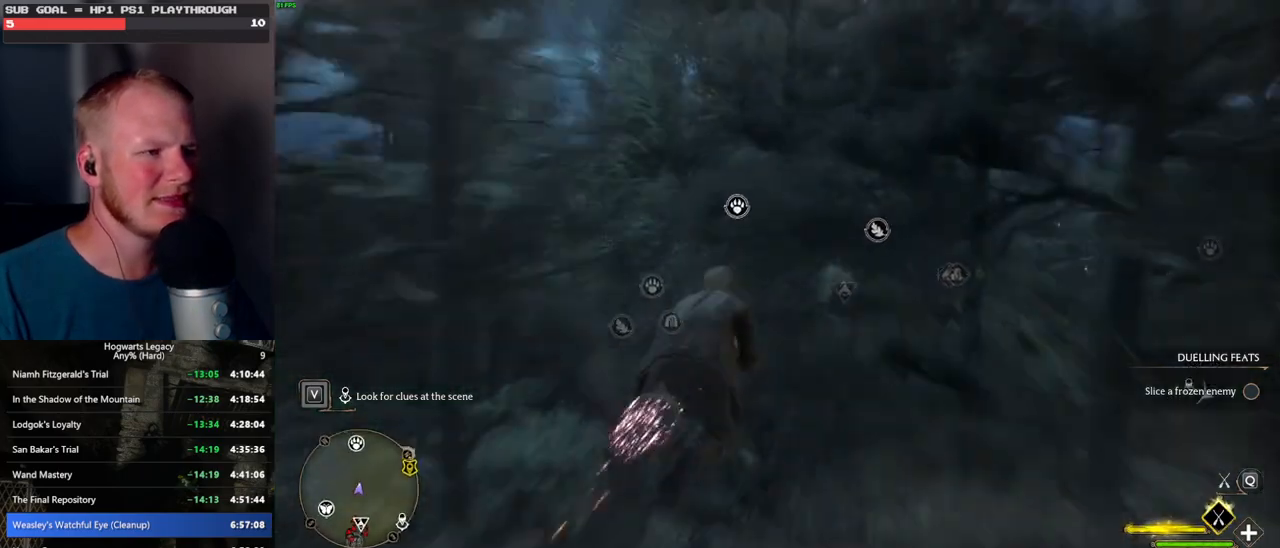
{"keys": ["w"], "mouse": ["left"], "events": [[117, "space", "down"], [234, "space", "up"]]}
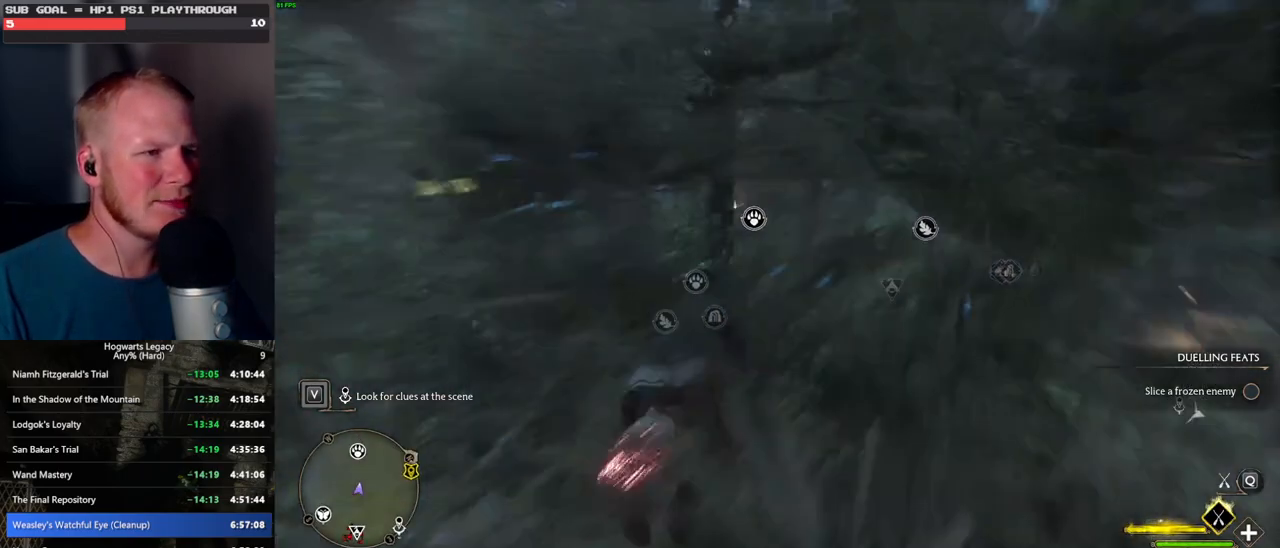
{"keys": ["a", "w"], "mouse": ["left"], "events": [[184, "a", "down"]]}
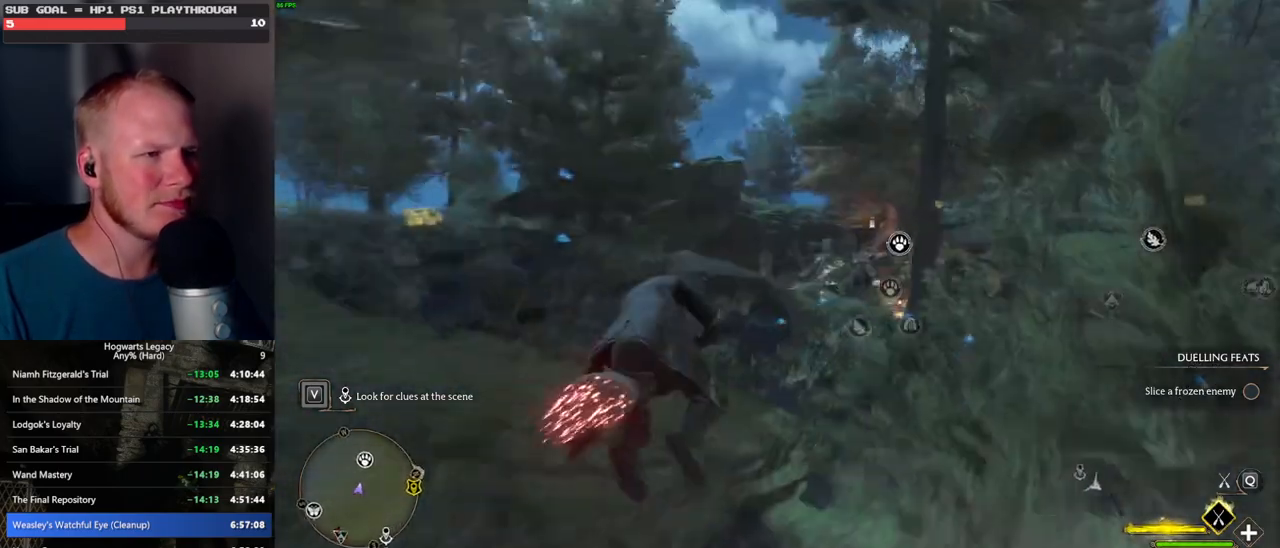
{"keys": ["space", "w"], "mouse": ["left"], "events": [[150, "a", "up"], [367, "space", "down"]]}
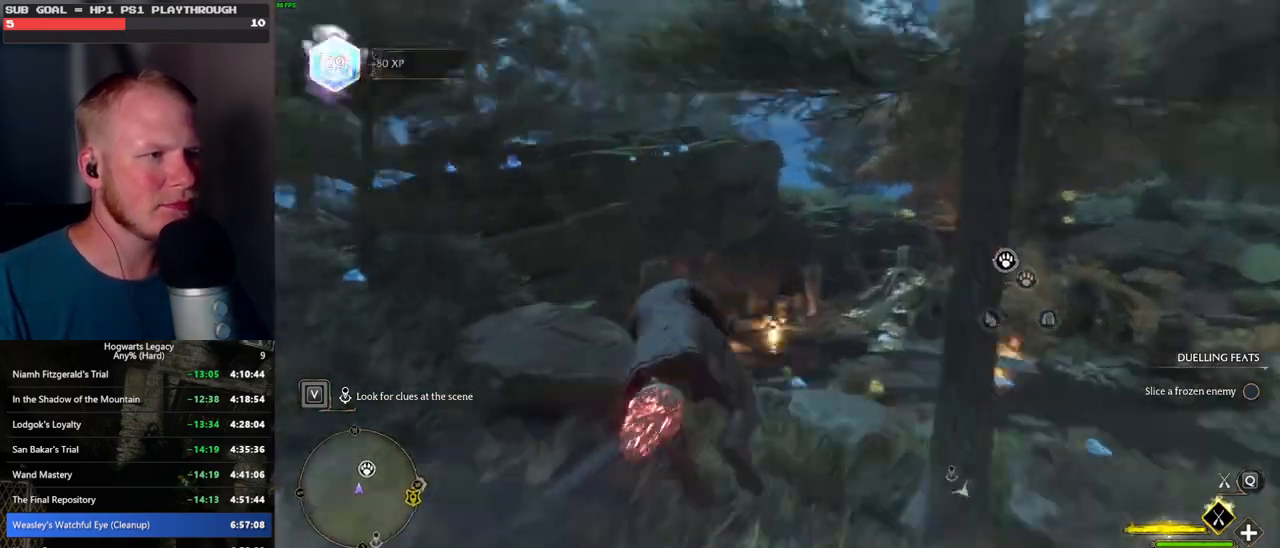
{"keys": ["space", "w"], "mouse": [], "events": [[500, "mouse_left", "up"]]}
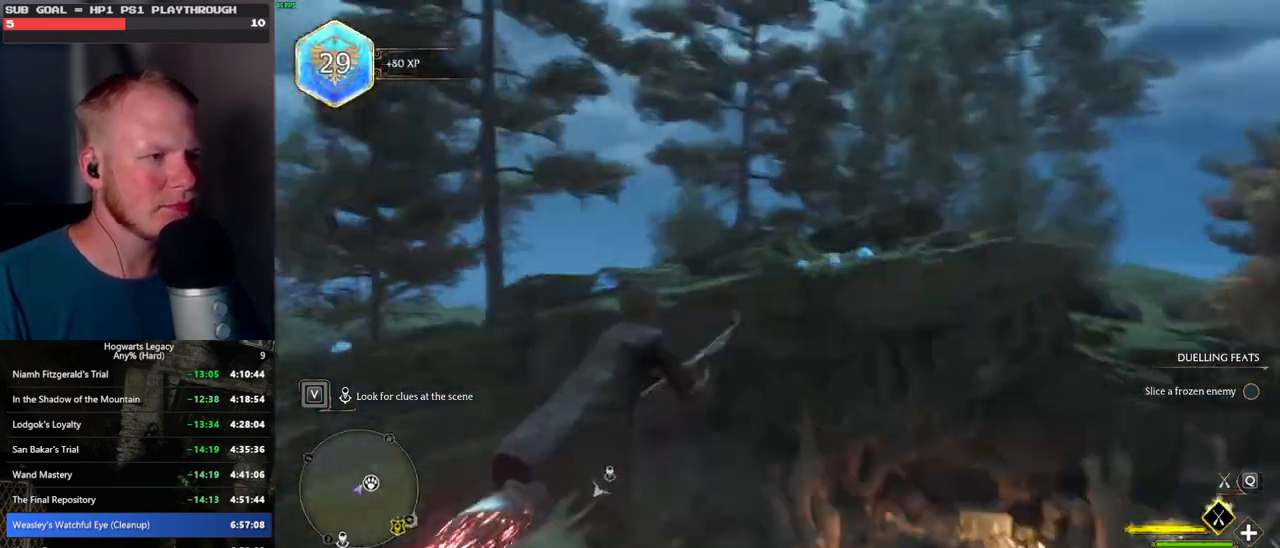
{"keys": ["ctrl_l", "w"], "mouse": [], "events": [[84, "ctrl_l", "down"], [84, "space", "up"]]}
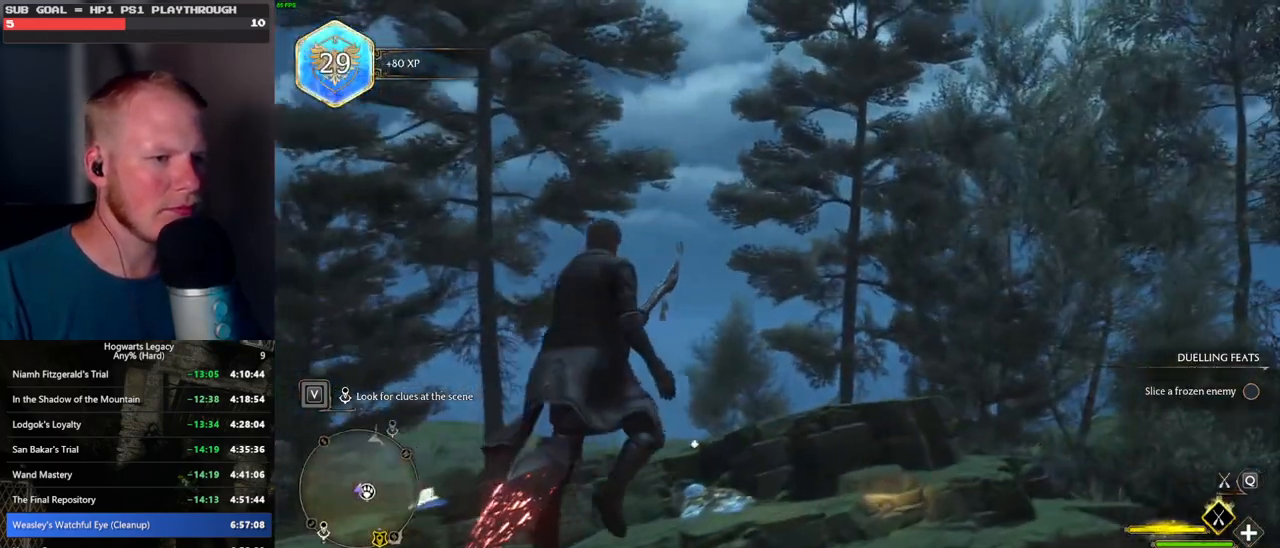
{"keys": ["b", "ctrl_l", "w"], "mouse": [], "events": [[184, "b", "down"], [334, "b", "up"], [367, "b", "down"]]}
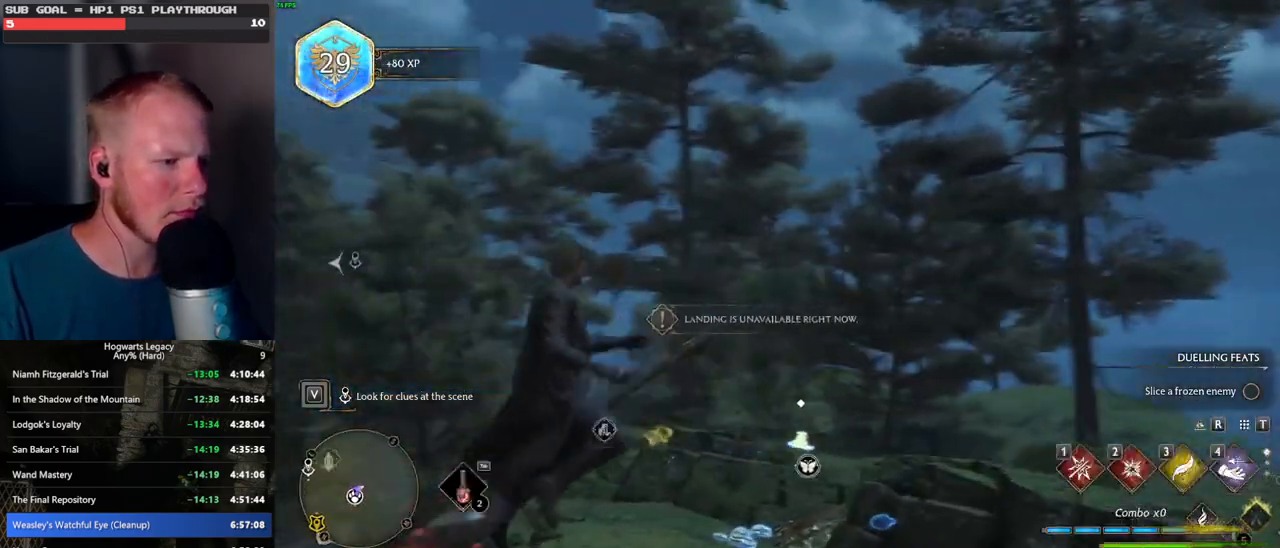
{"keys": ["a", "w"], "mouse": [], "events": [[34, "b", "up"], [84, "ctrl_l", "up"], [134, "f", "down"], [267, "f", "up"], [367, "f", "down"], [434, "f", "up"], [500, "a", "down"]]}
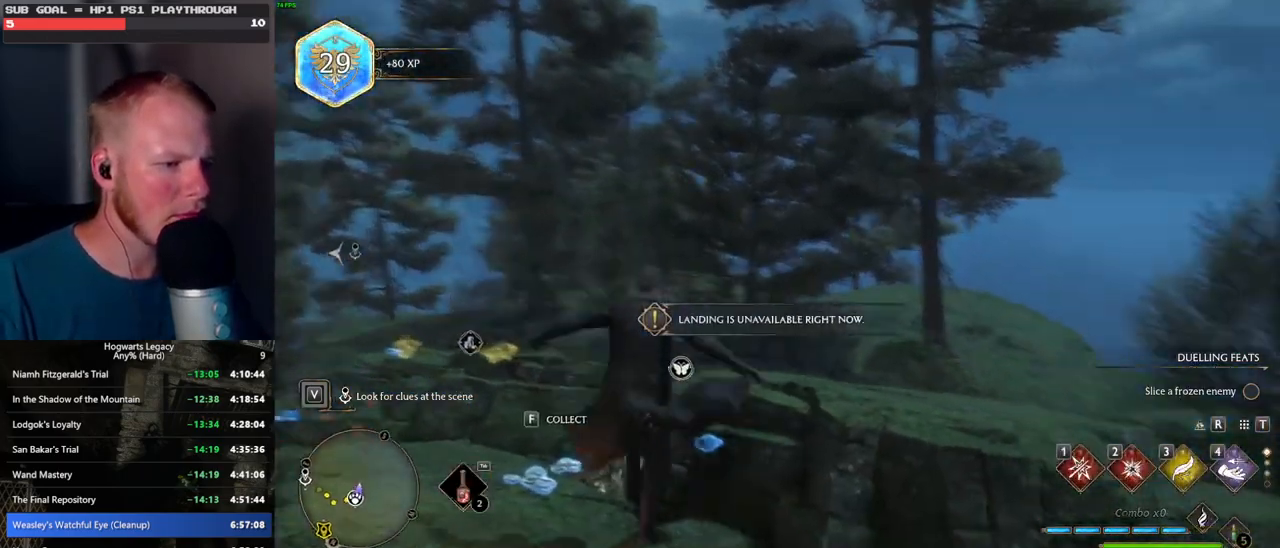
{"keys": ["a", "w"], "mouse": [], "events": [[84, "f", "down"], [150, "f", "up"], [284, "f", "down"], [300, "f", "up"]]}
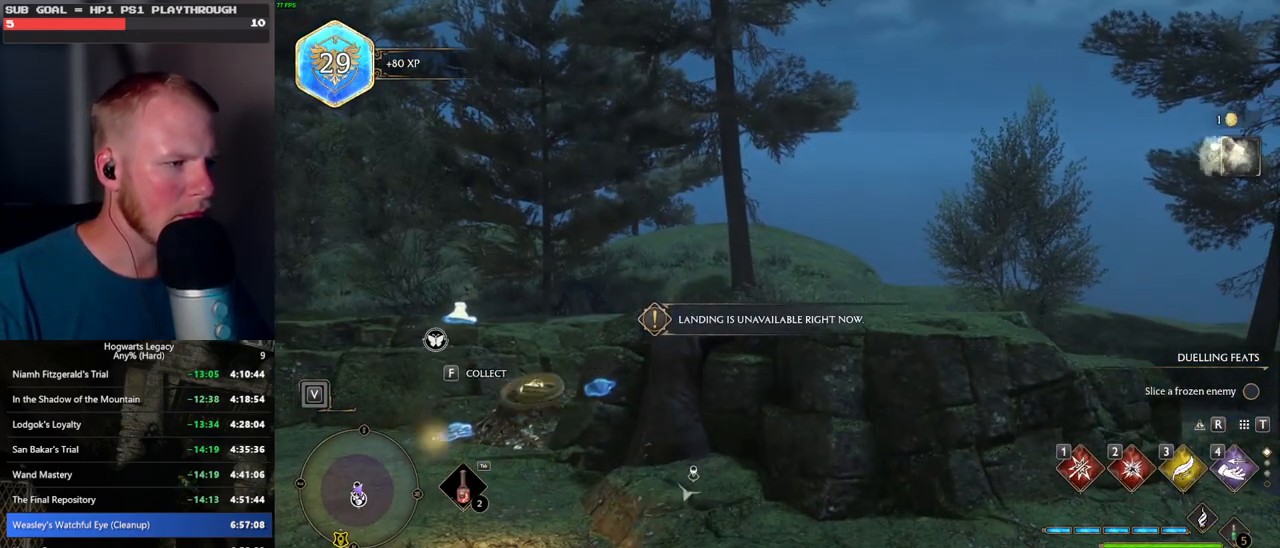
{"keys": ["a", "w"], "mouse": [], "events": [[267, "w", "up"], [300, "w", "down"]]}
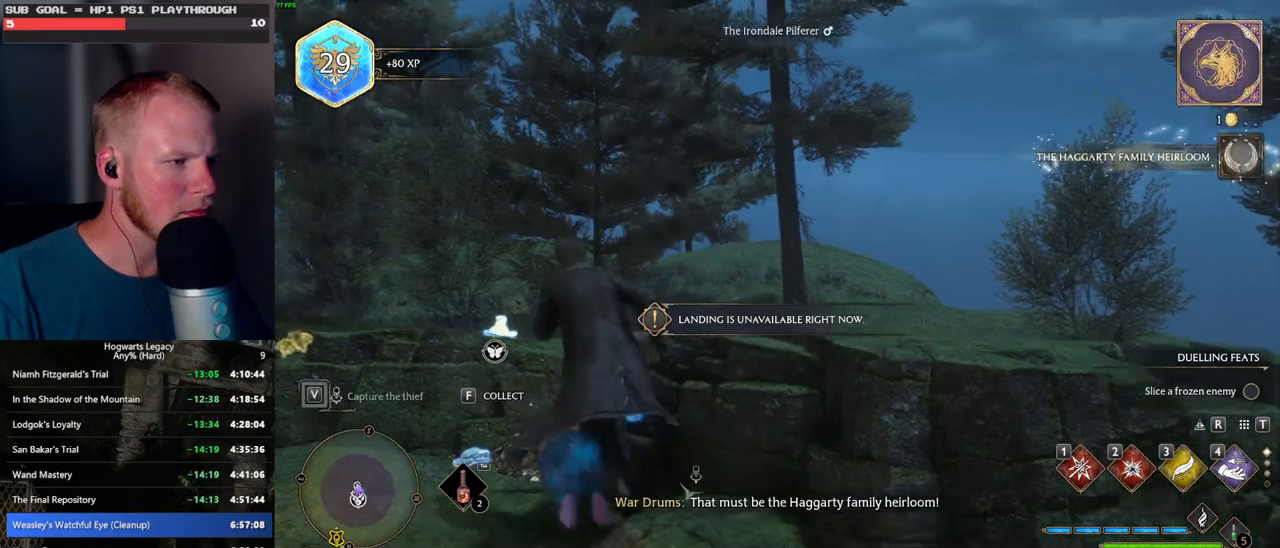
{"keys": ["f"], "mouse": [], "events": [[117, "f", "down"], [184, "w", "up"], [200, "f", "up"], [217, "a", "up"], [300, "f", "down"], [350, "f", "up"], [500, "f", "down"]]}
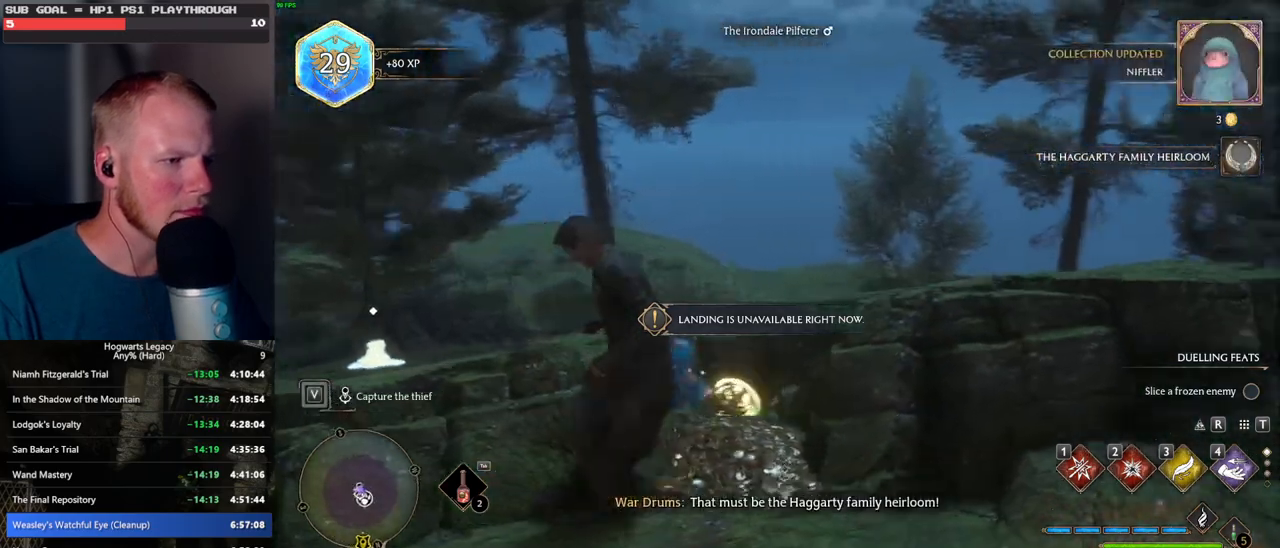
{"keys": [], "mouse": [], "events": [[100, "f", "up"]]}
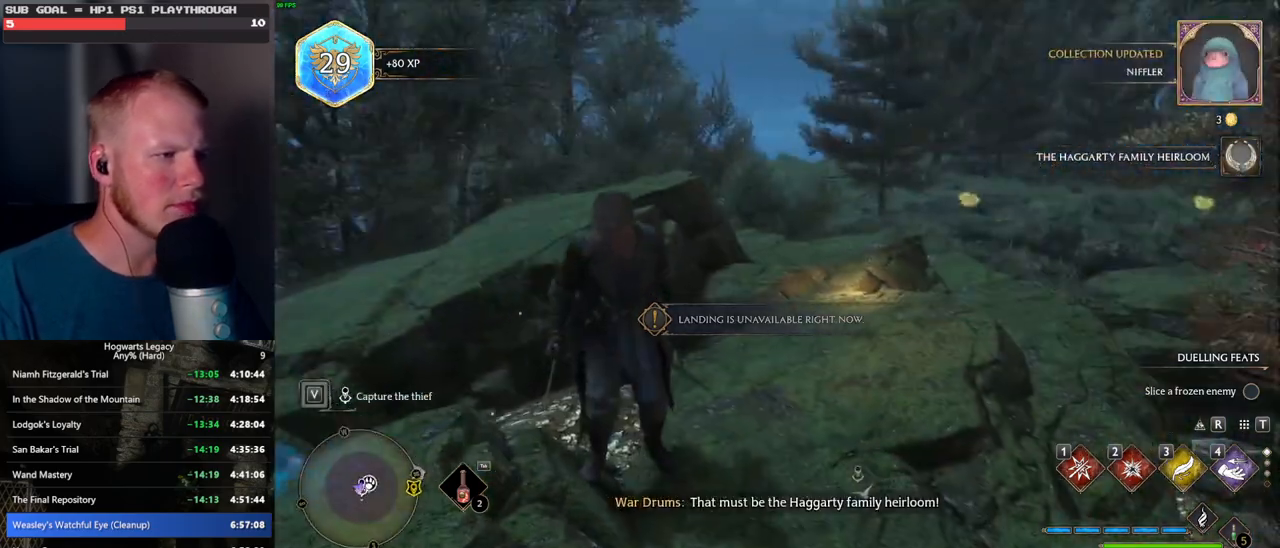
{"keys": ["w"], "mouse": [], "events": [[284, "w", "down"]]}
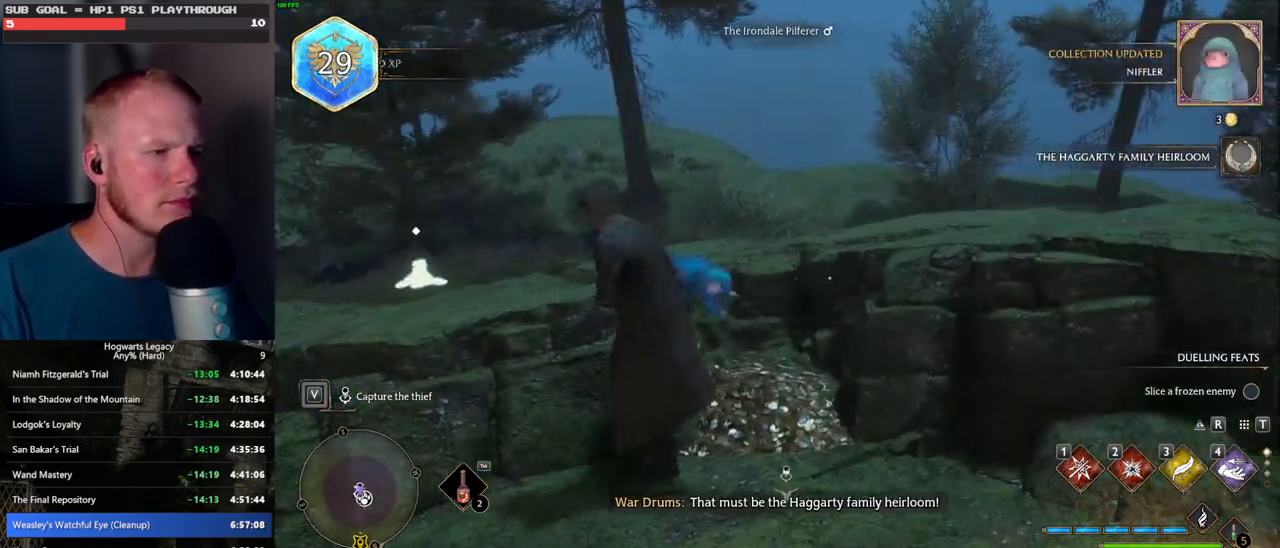
{"keys": [], "mouse": [], "events": [[284, "mouse_wheel", "down"], [300, "mouse_wheel", "up"], [350, "w", "up"]]}
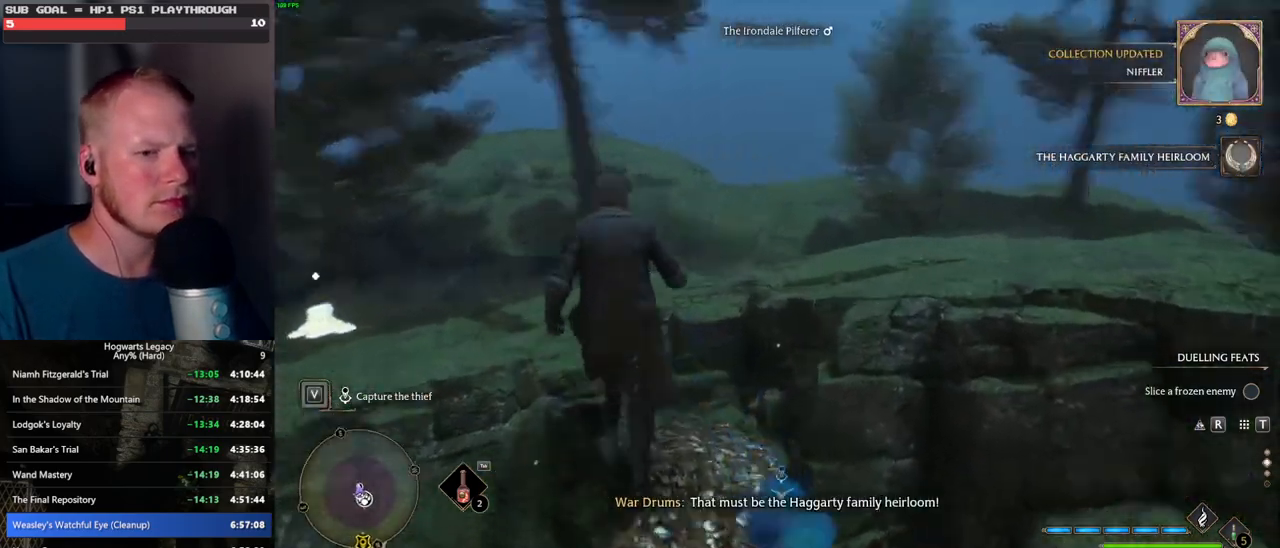
{"keys": ["r"], "mouse": [], "events": [[417, "r", "down"]]}
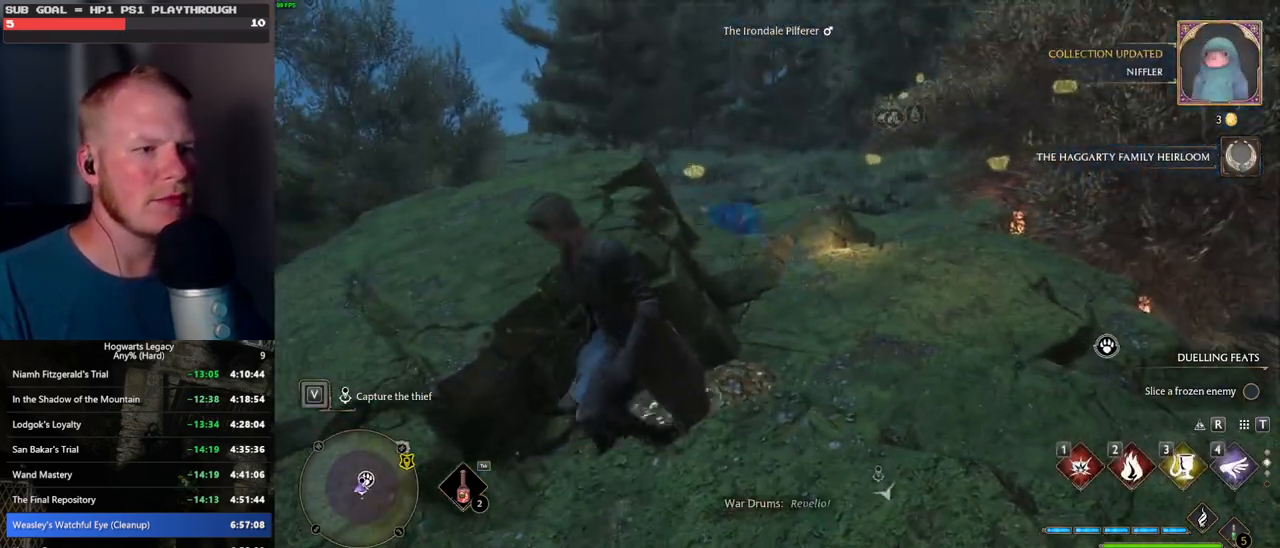
{"keys": ["t"], "mouse": [], "events": [[17, "r", "up"], [450, "t", "down"]]}
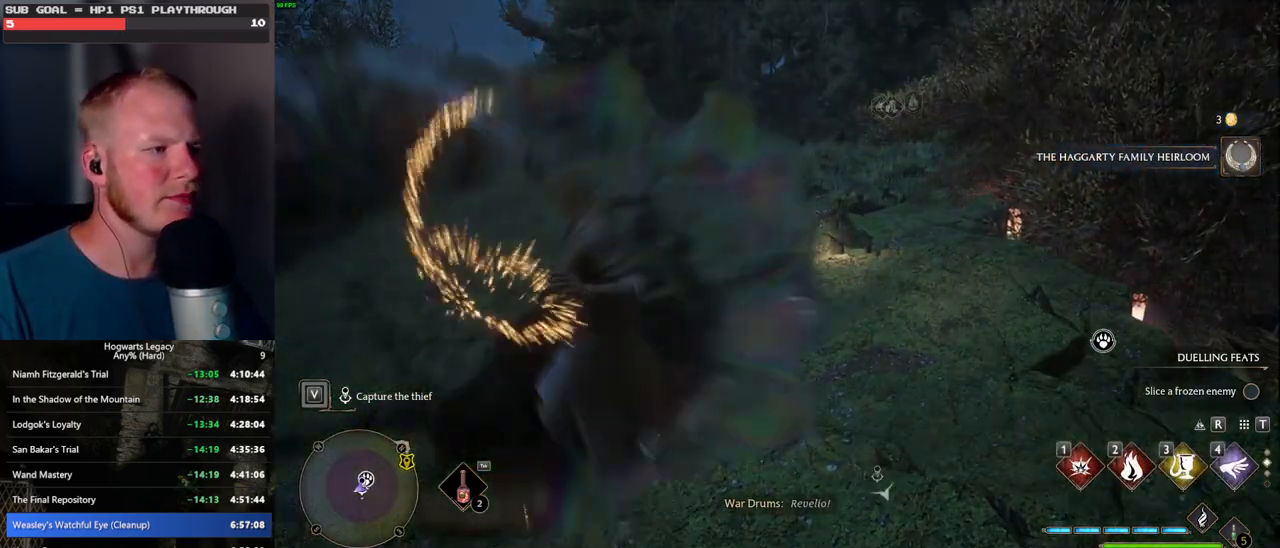
{"keys": [], "mouse": [], "events": [[50, "t", "up"]]}
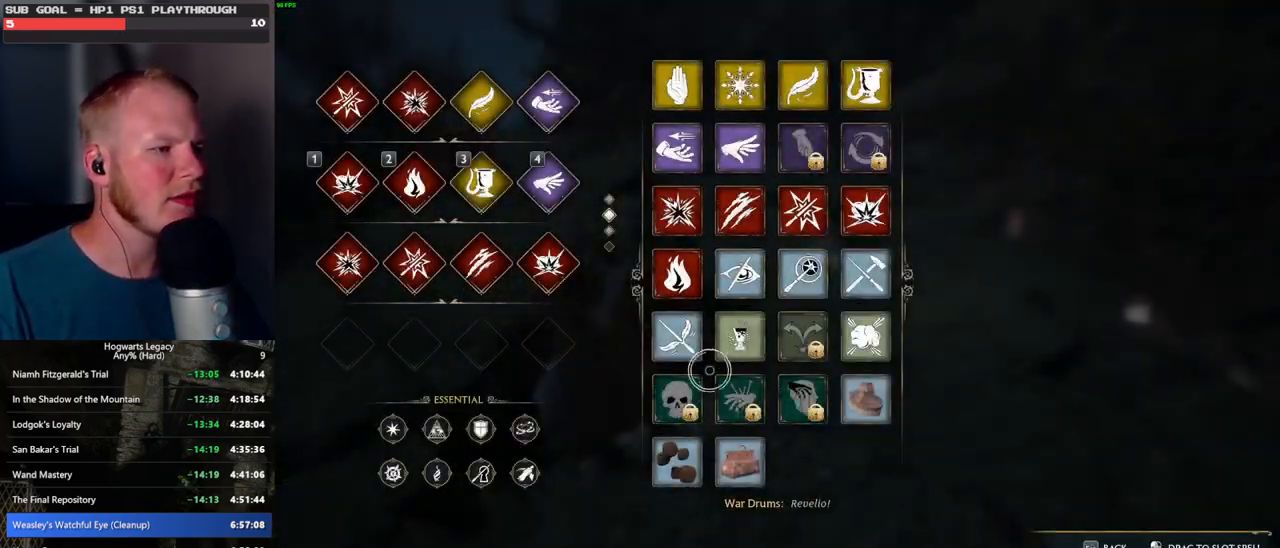
{"keys": [], "mouse": ["left"], "events": [[350, "mouse_left", "down"]]}